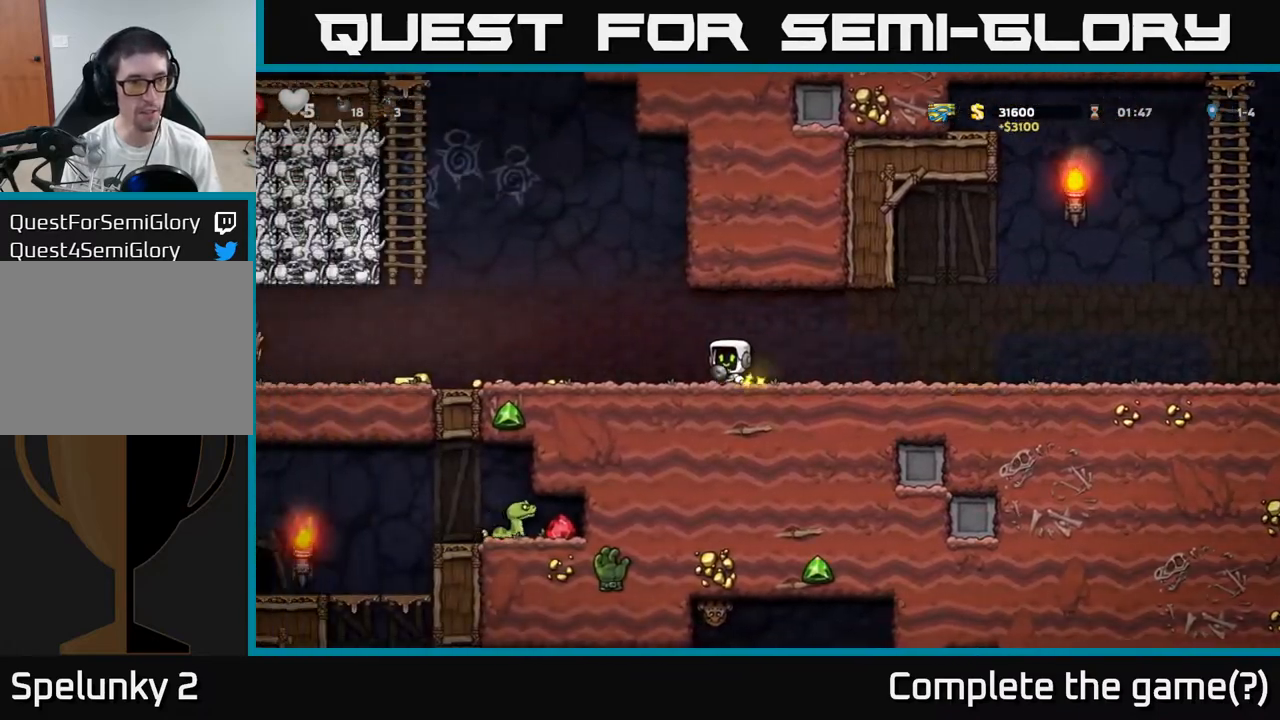
Gameplay with a controller (Xbox layout); each line is a JSON object with the inputs held at the frame after it (dt_ms = milliseconds from this image to that frame). "events" lists button and stick changes between this image and that frame as [ms after this image, input, new state], when the widget could be followed in between. Not read: right_stick.
{"dt_ms": 500, "buttons": [], "left_stick": "right", "events": [[317, "X", "down"], [400, "X", "up"], [500, "left_stick", "right"]]}
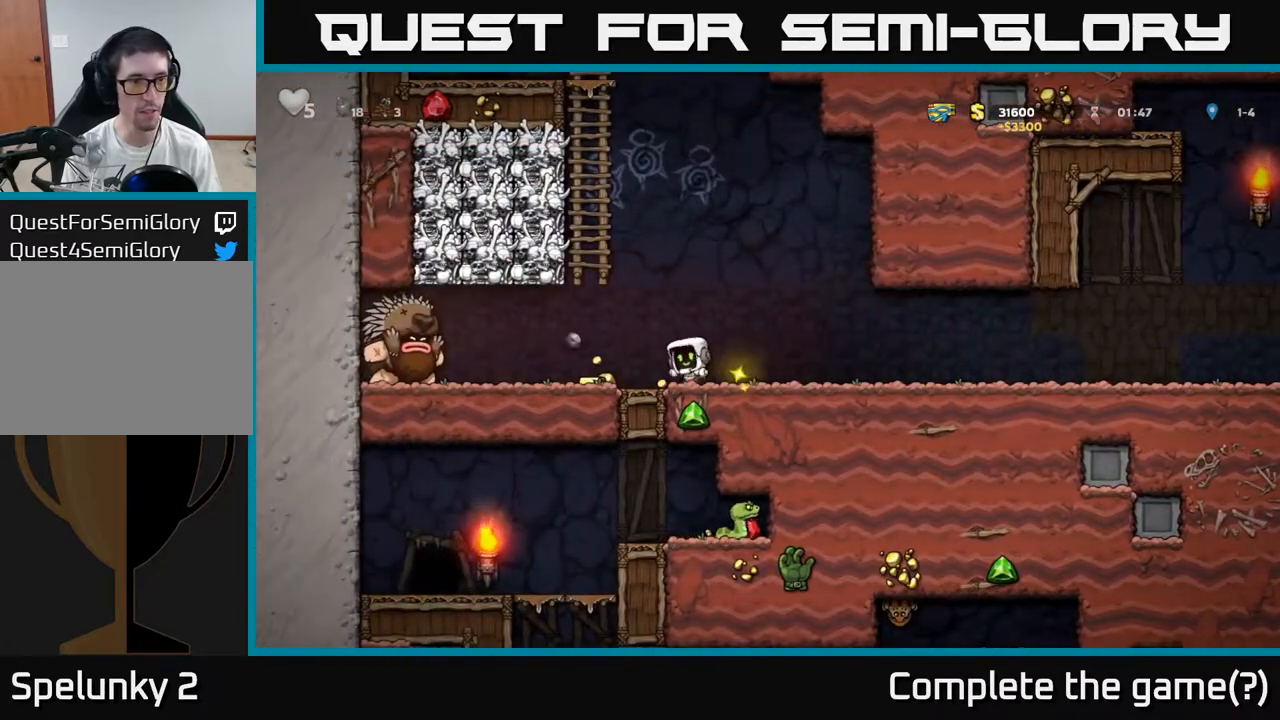
{"dt_ms": 500, "buttons": [], "left_stick": "right", "events": [[33, "left_stick", "center"], [167, "left_stick", "right"]]}
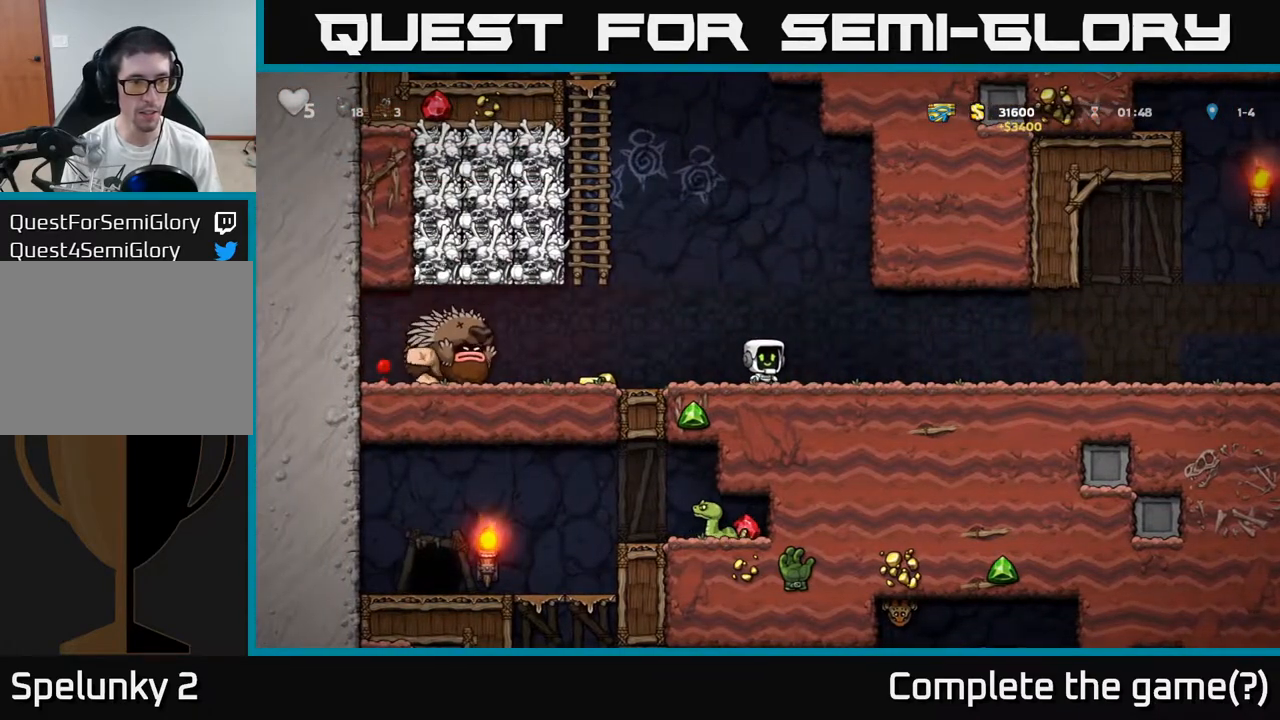
{"dt_ms": 500, "buttons": [], "left_stick": "right", "events": []}
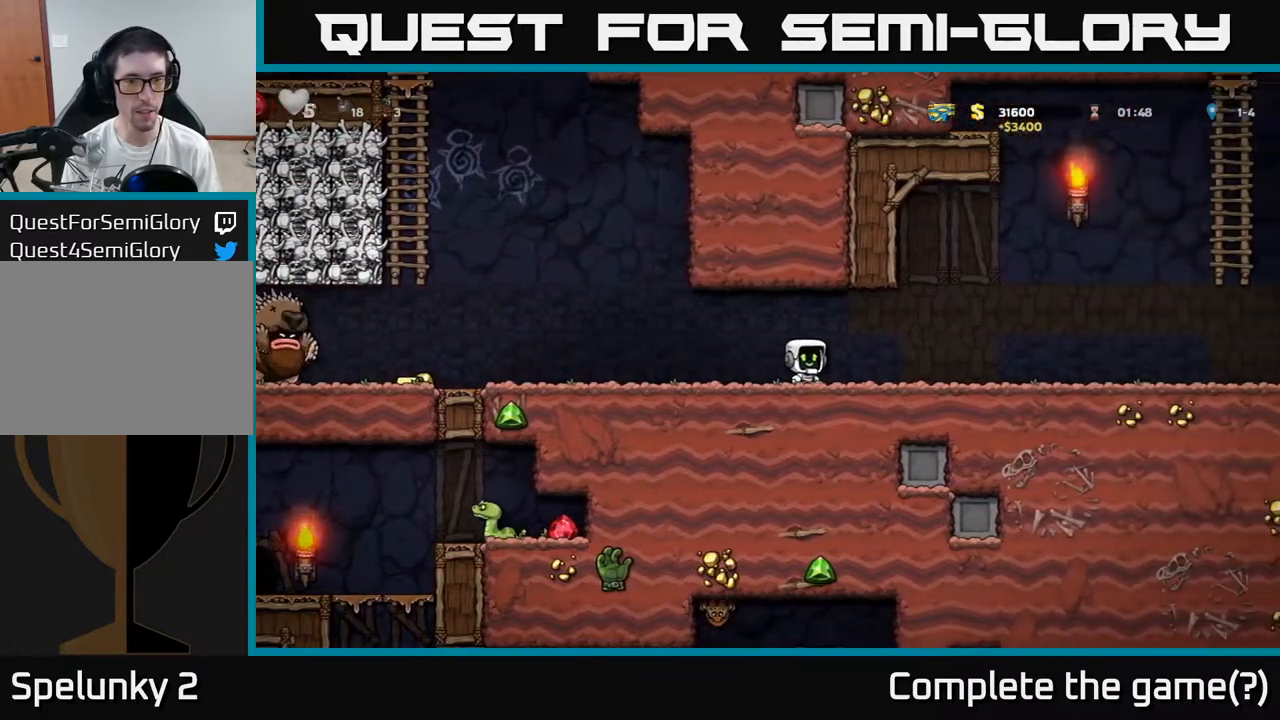
{"dt_ms": 500, "buttons": [], "left_stick": "right", "events": []}
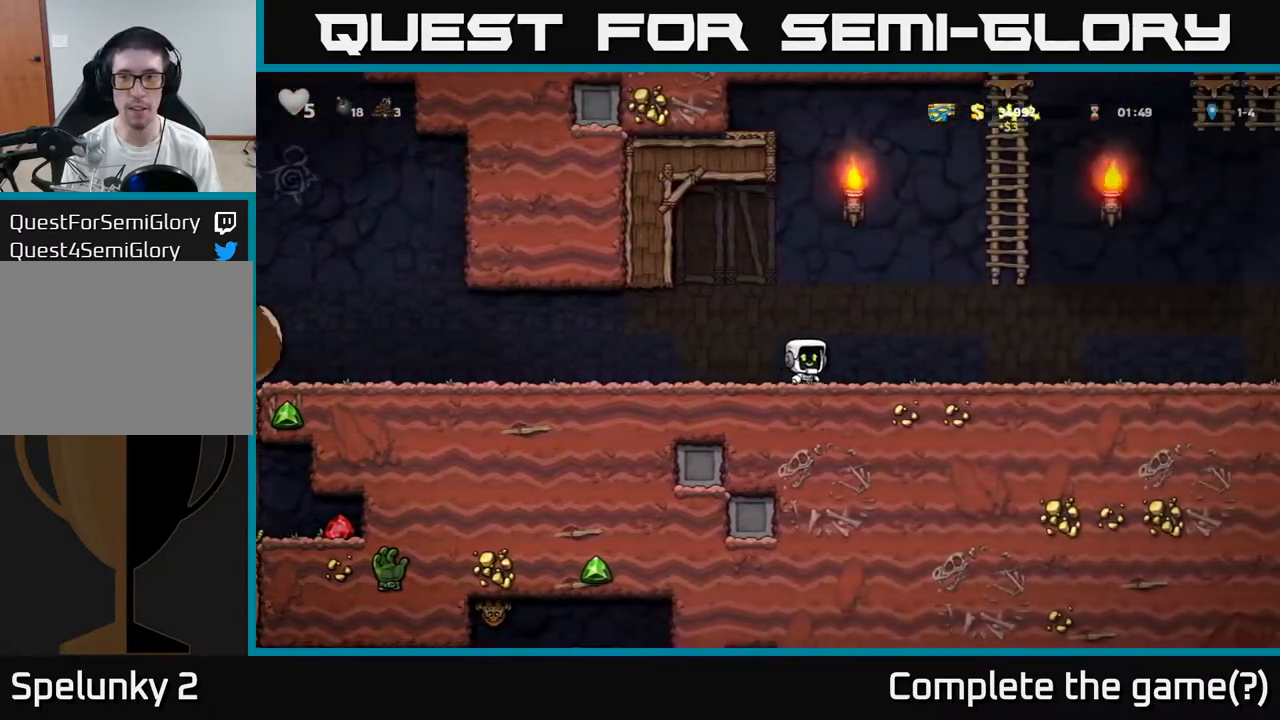
{"dt_ms": 500, "buttons": [], "left_stick": "up-right", "events": [[150, "A", "down"], [383, "left_stick", "up-right"], [450, "A", "up"]]}
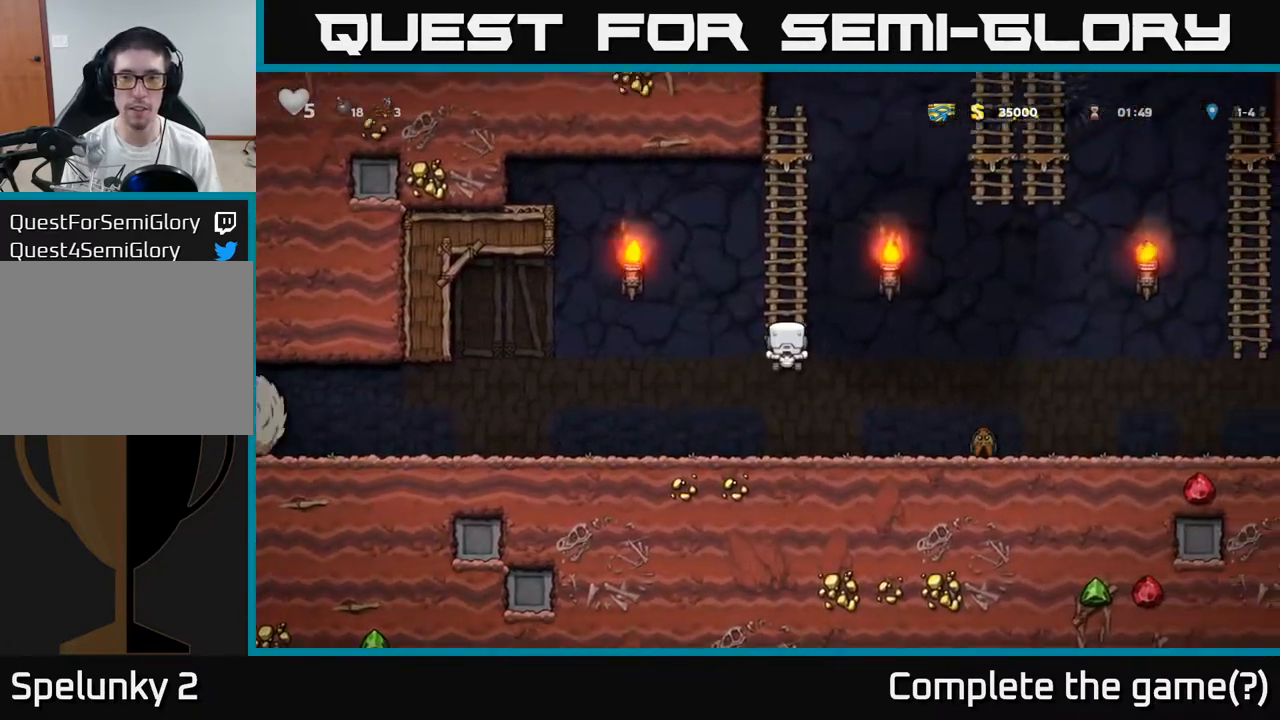
{"dt_ms": 500, "buttons": [], "left_stick": "center", "events": [[317, "left_stick", "center"]]}
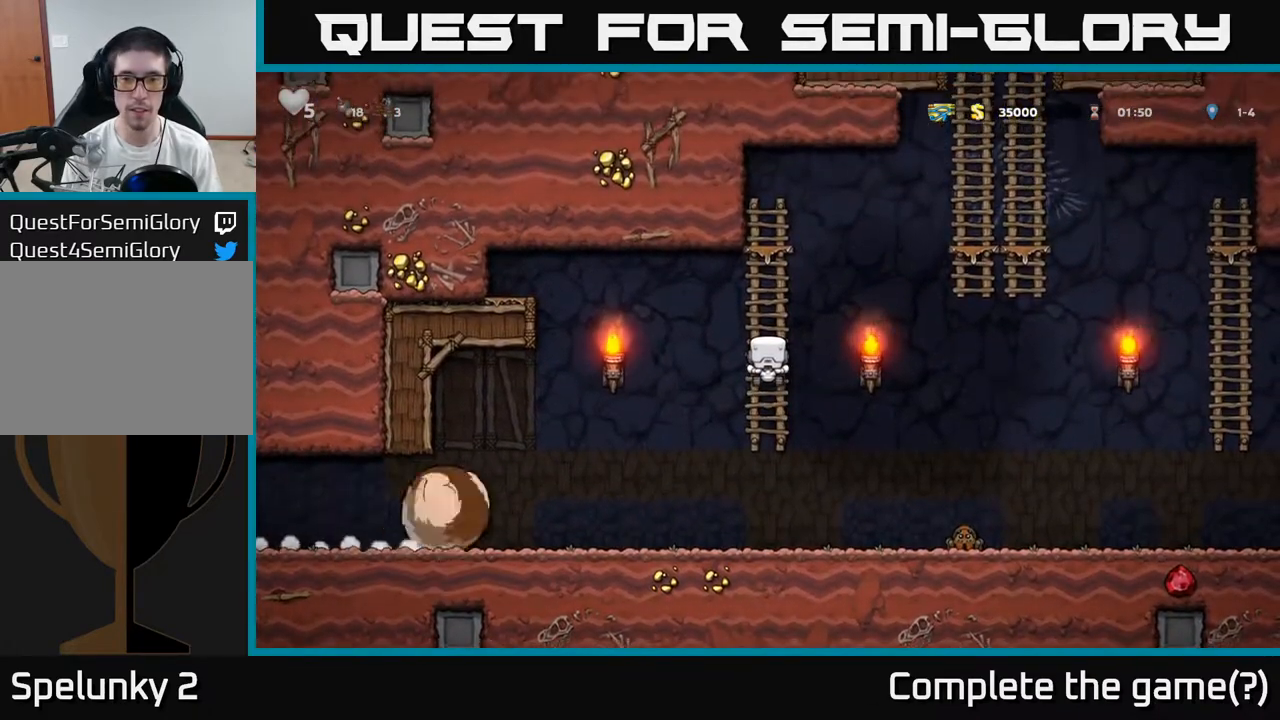
{"dt_ms": 500, "buttons": [], "left_stick": "up-right", "events": [[483, "left_stick", "up-right"]]}
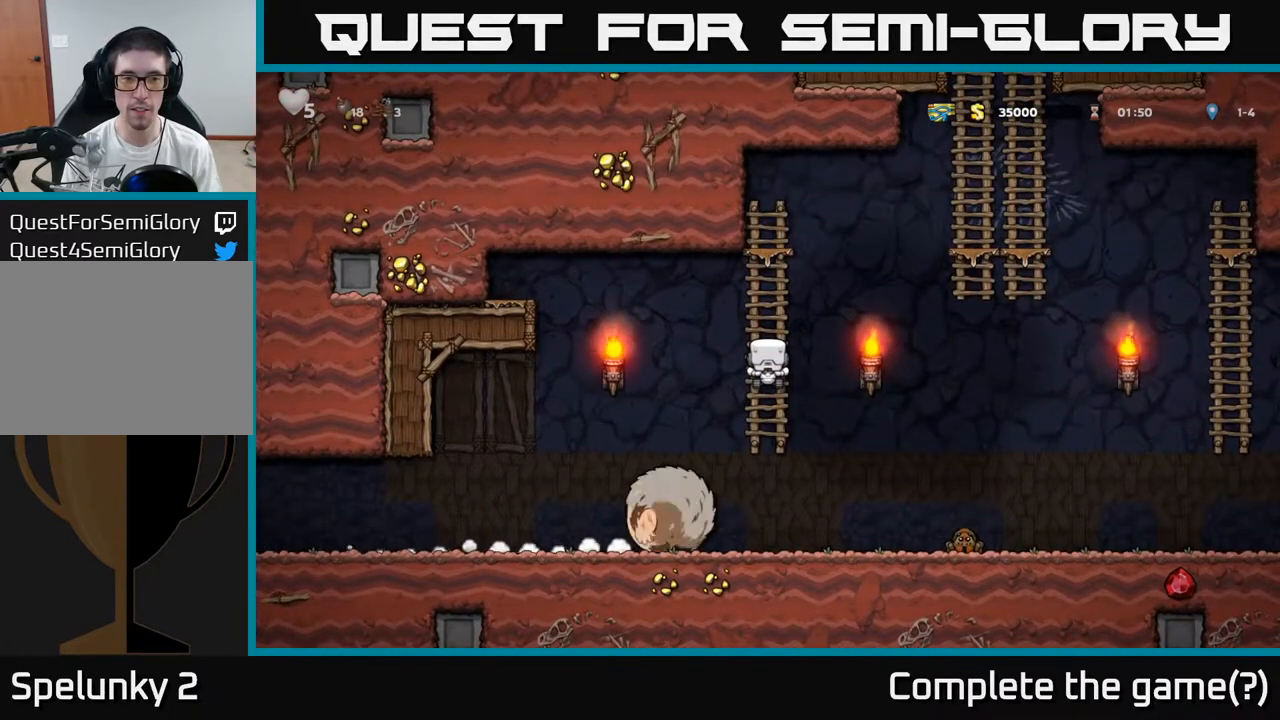
{"dt_ms": 500, "buttons": ["A"], "left_stick": "right", "events": [[150, "left_stick", "right"], [200, "A", "down"]]}
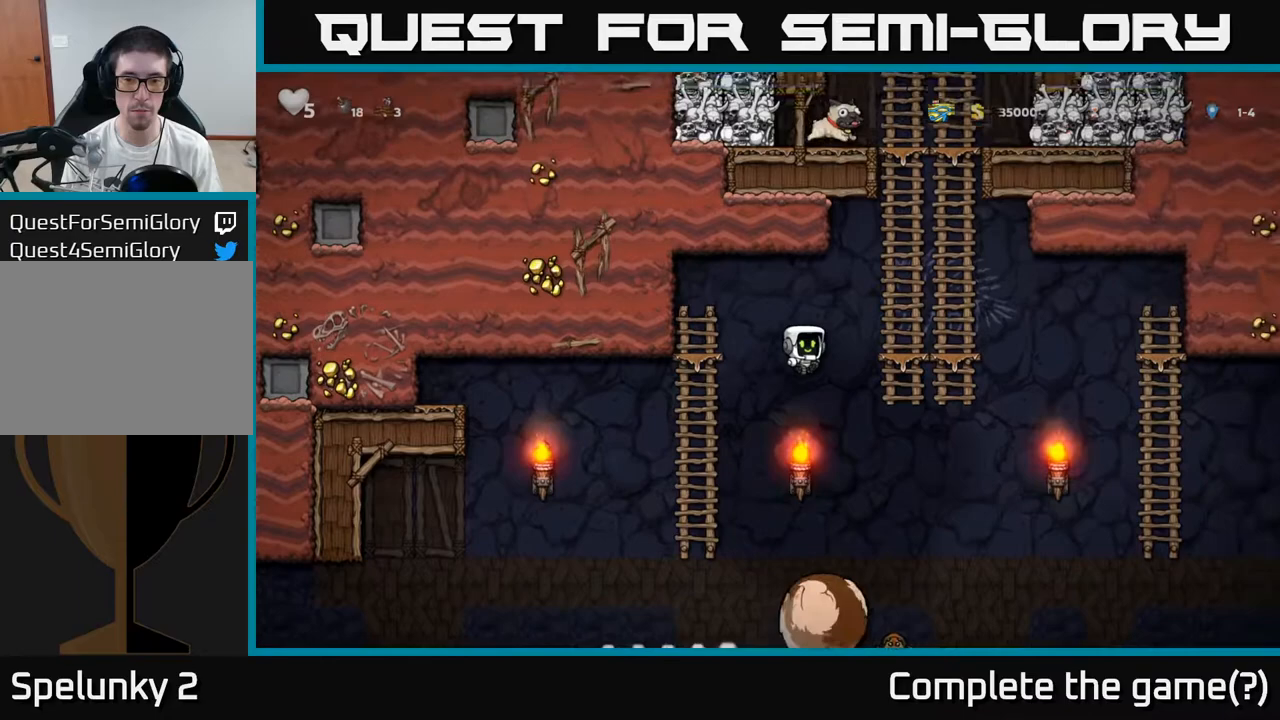
{"dt_ms": 500, "buttons": [], "left_stick": "up-right", "events": [[67, "left_stick", "up-right"], [83, "A", "up"]]}
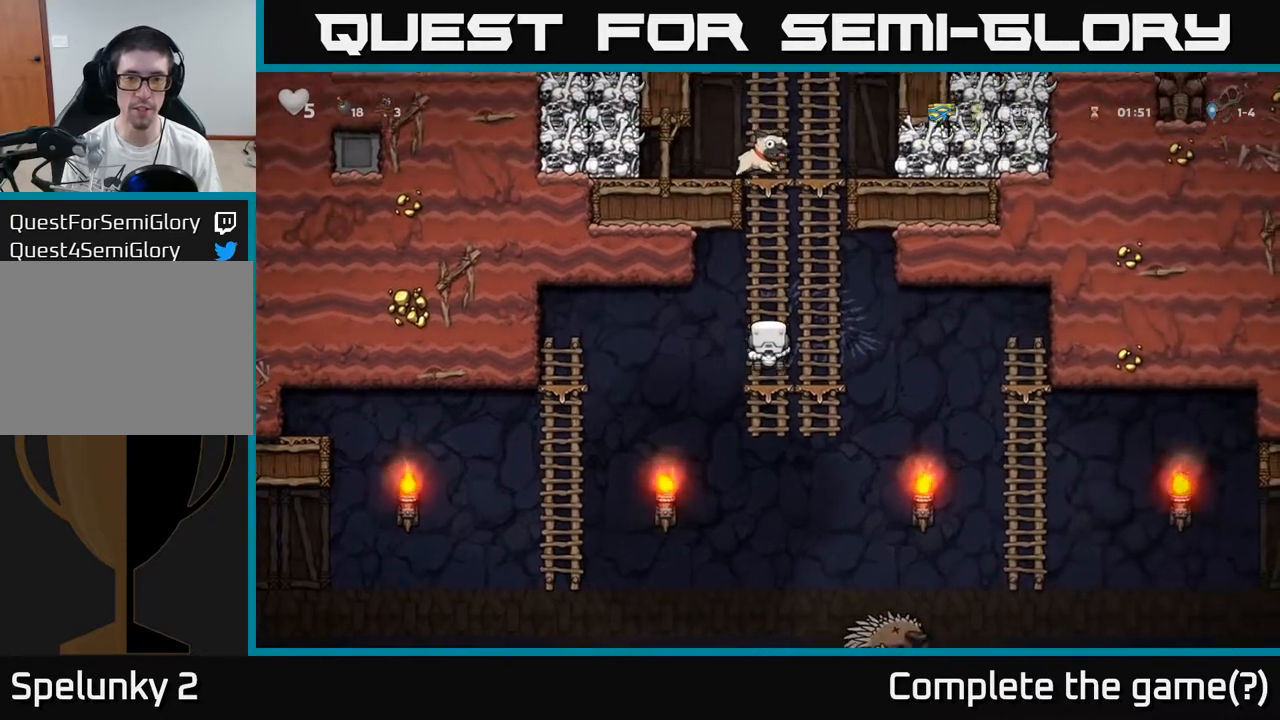
{"dt_ms": 500, "buttons": [], "left_stick": "up-right", "events": []}
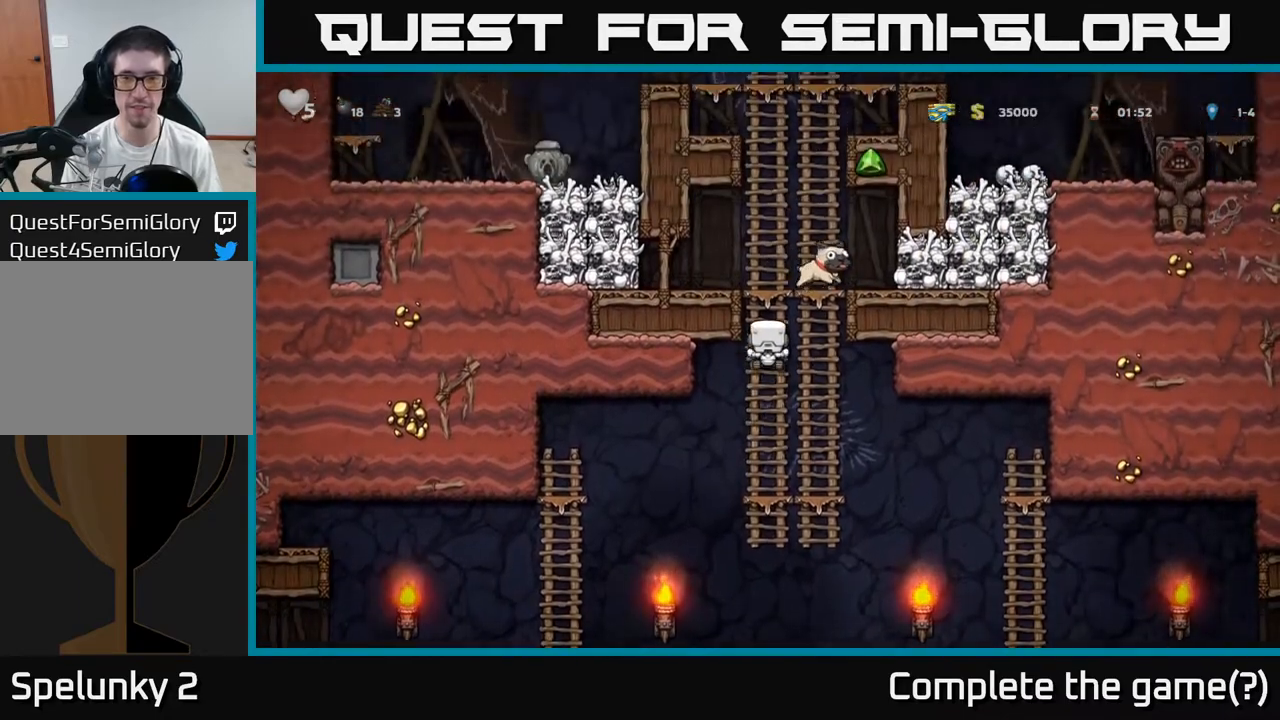
{"dt_ms": 500, "buttons": [], "left_stick": "down", "events": [[283, "A", "down"], [317, "left_stick", "left"], [333, "X", "down"], [350, "A", "up"], [383, "X", "up"], [400, "left_stick", "down"]]}
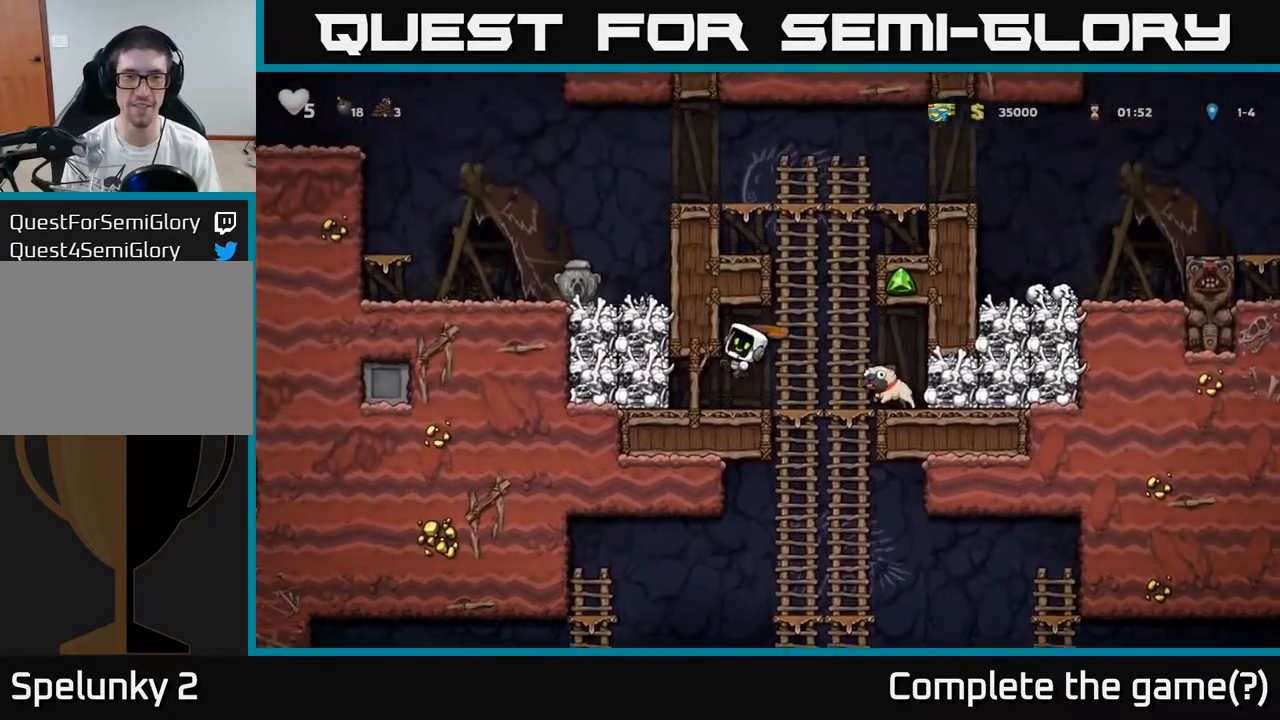
{"dt_ms": 500, "buttons": [], "left_stick": "center", "events": [[83, "left_stick", "center"], [400, "X", "down"], [483, "X", "up"]]}
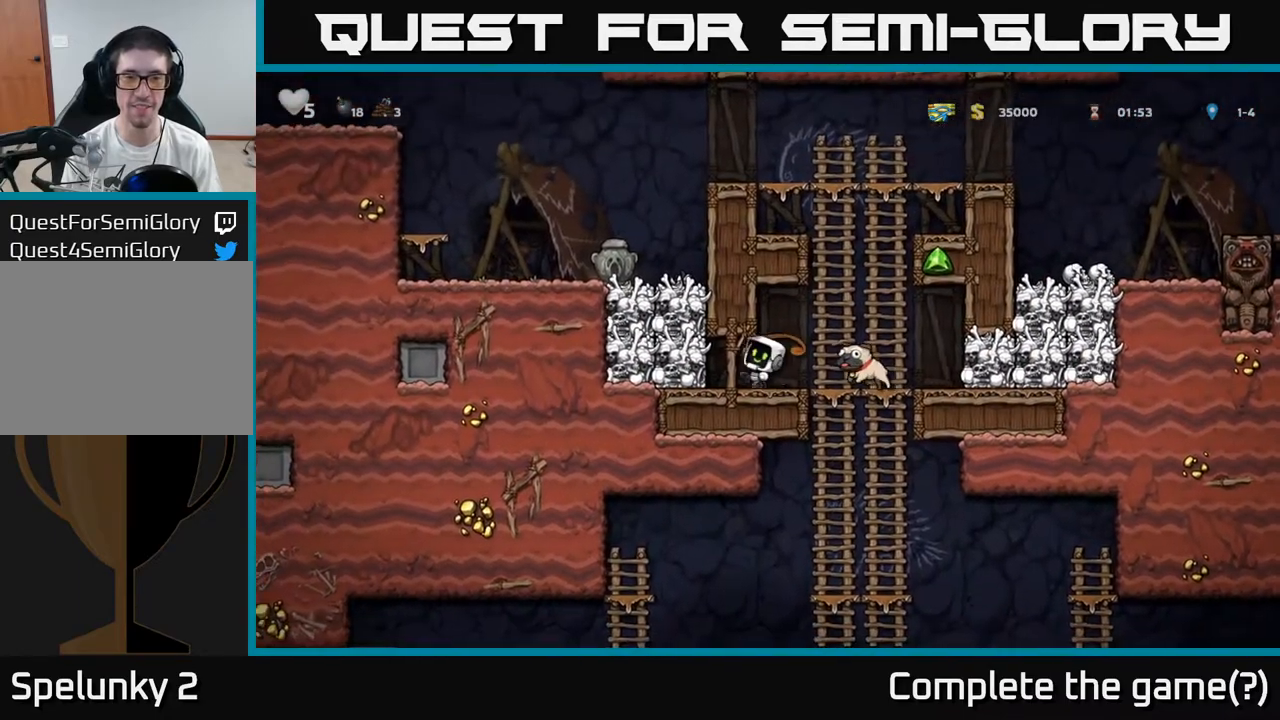
{"dt_ms": 500, "buttons": [], "left_stick": "center", "events": []}
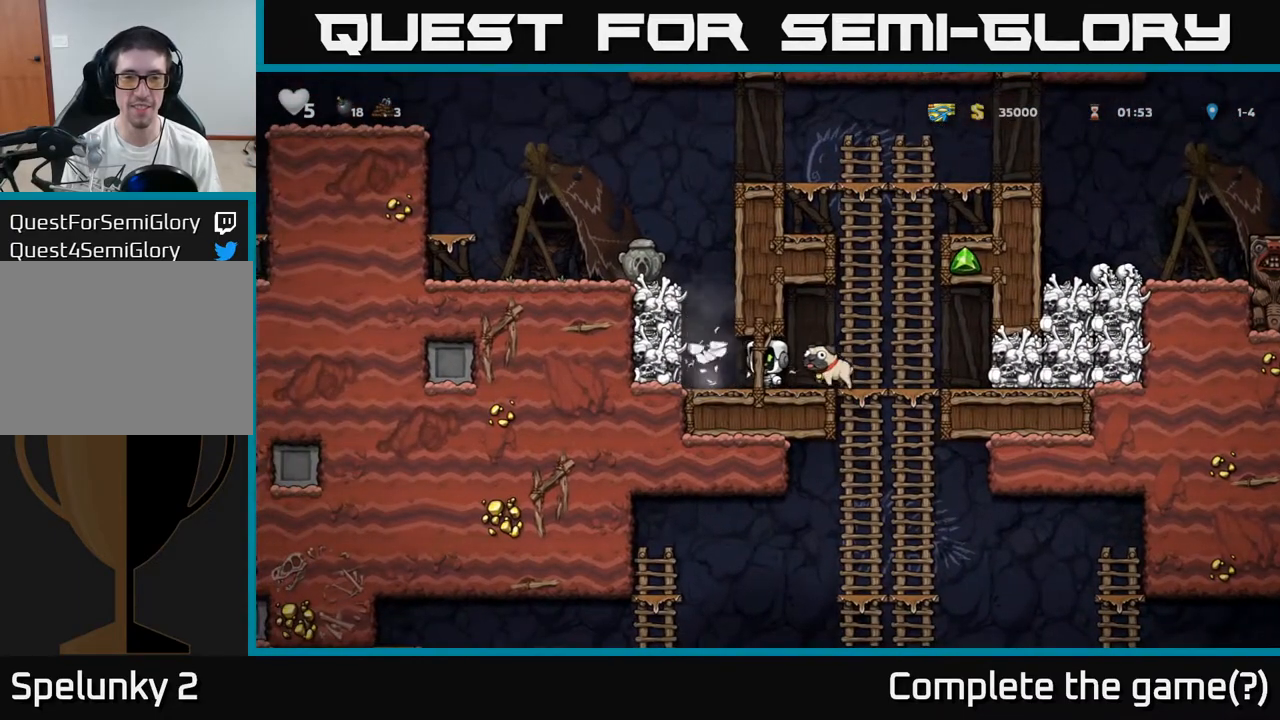
{"dt_ms": 500, "buttons": [], "left_stick": "center", "events": []}
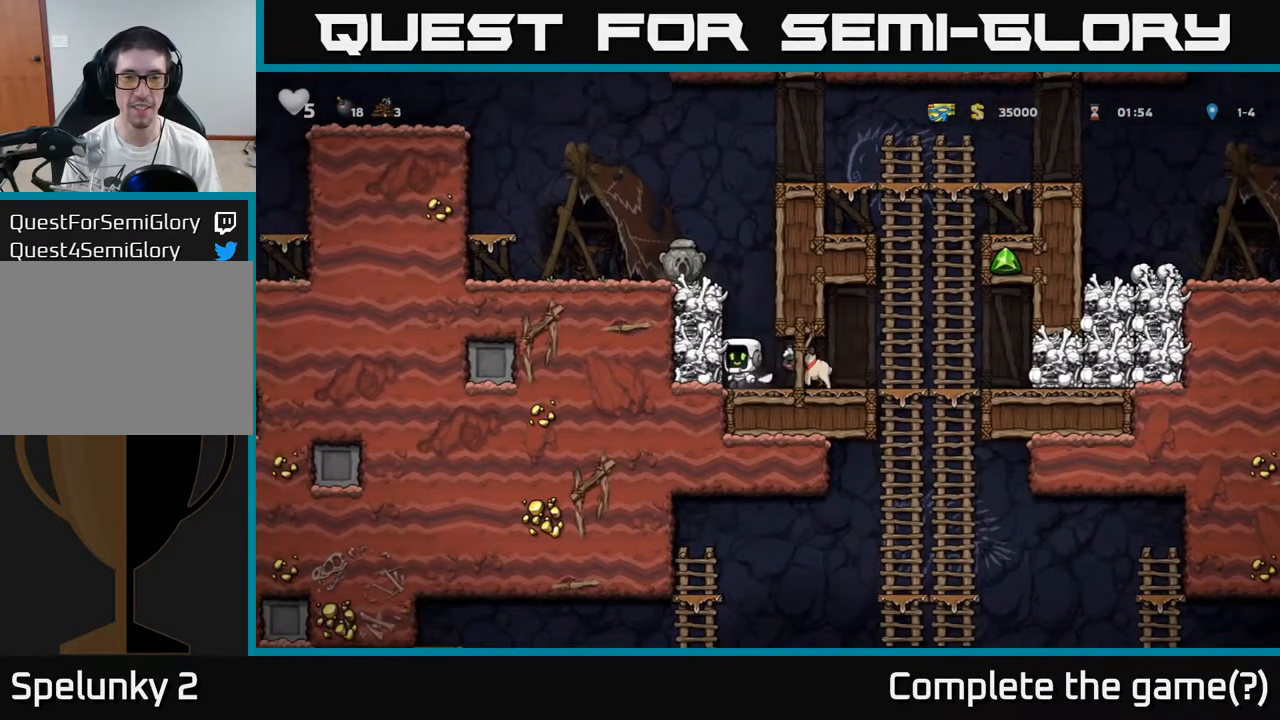
{"dt_ms": 500, "buttons": [], "left_stick": "right", "events": [[417, "left_stick", "right"]]}
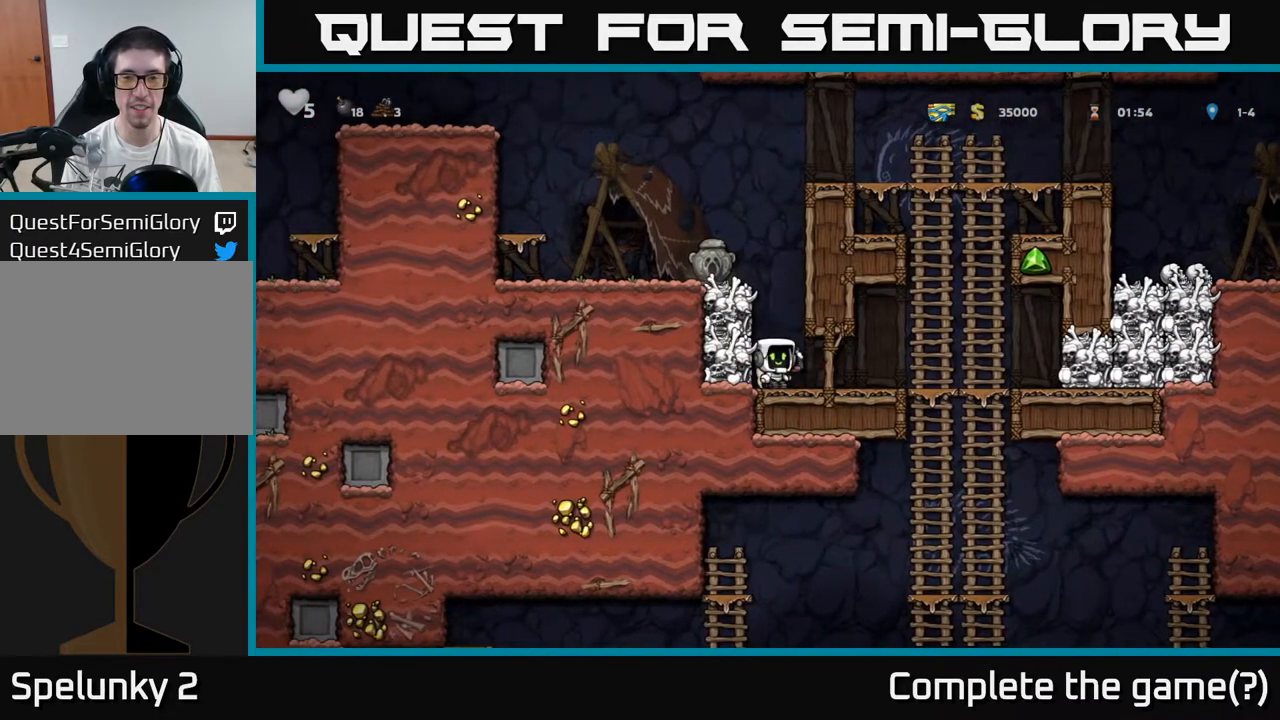
{"dt_ms": 500, "buttons": [], "left_stick": "right", "events": [[417, "X", "down"], [467, "X", "up"]]}
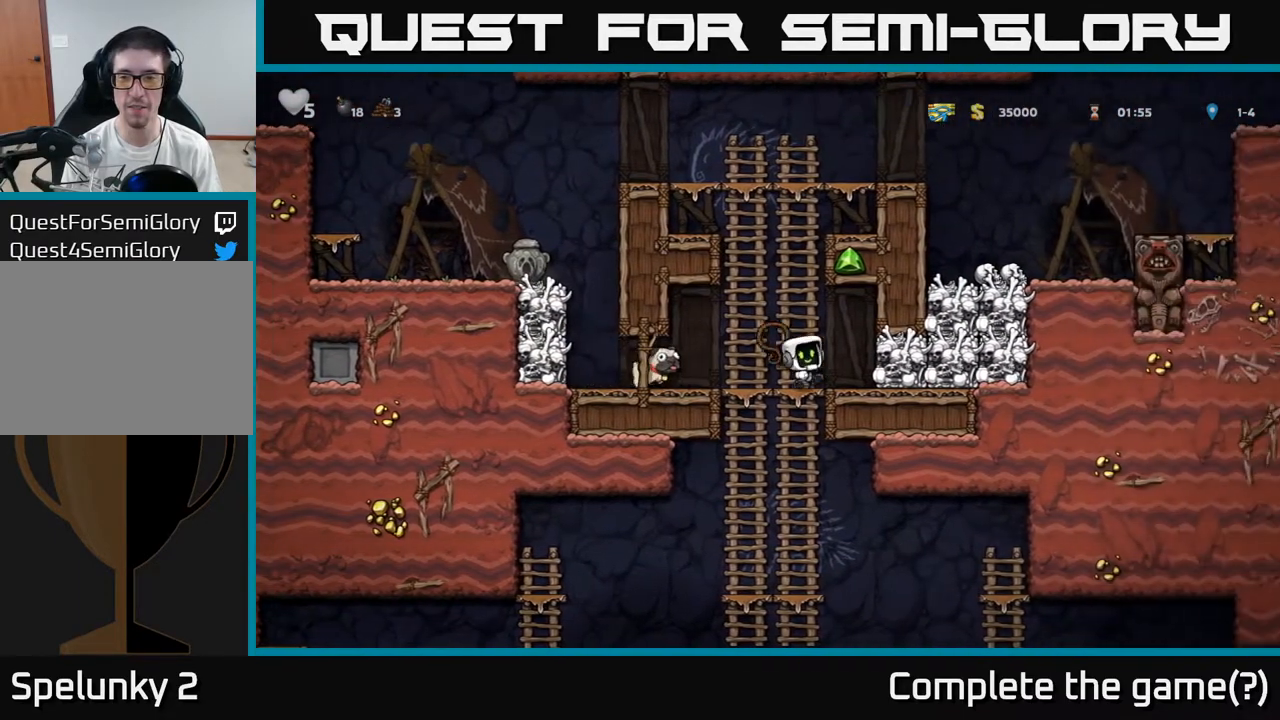
{"dt_ms": 500, "buttons": [], "left_stick": "right", "events": [[233, "left_stick", "center"], [383, "left_stick", "right"]]}
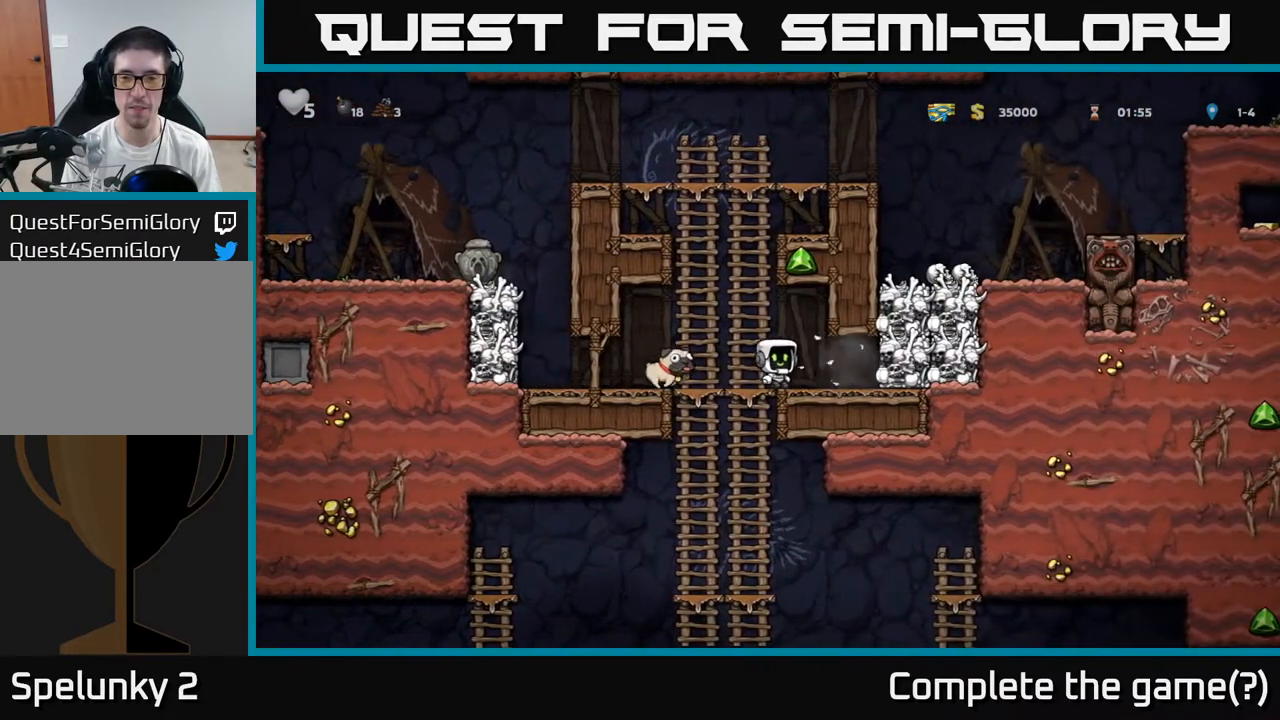
{"dt_ms": 500, "buttons": [], "left_stick": "center", "events": [[167, "left_stick", "center"], [350, "X", "down"], [483, "X", "up"]]}
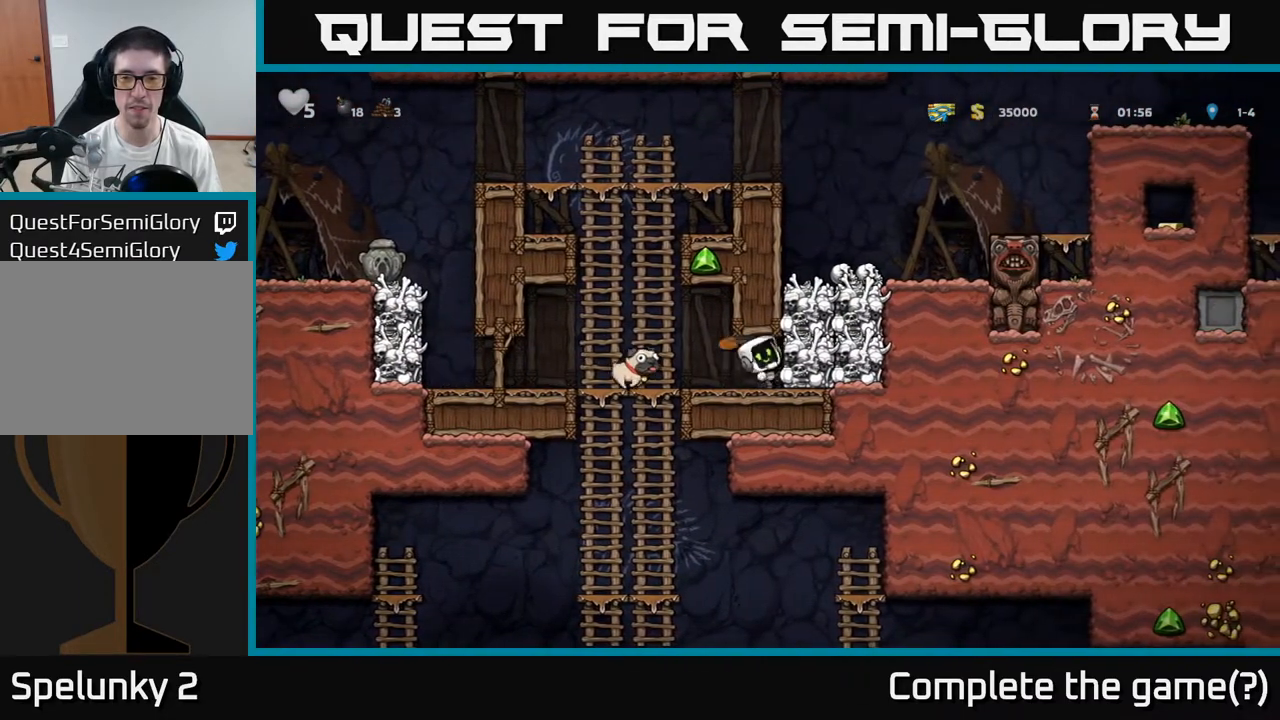
{"dt_ms": 500, "buttons": [], "left_stick": "center", "events": []}
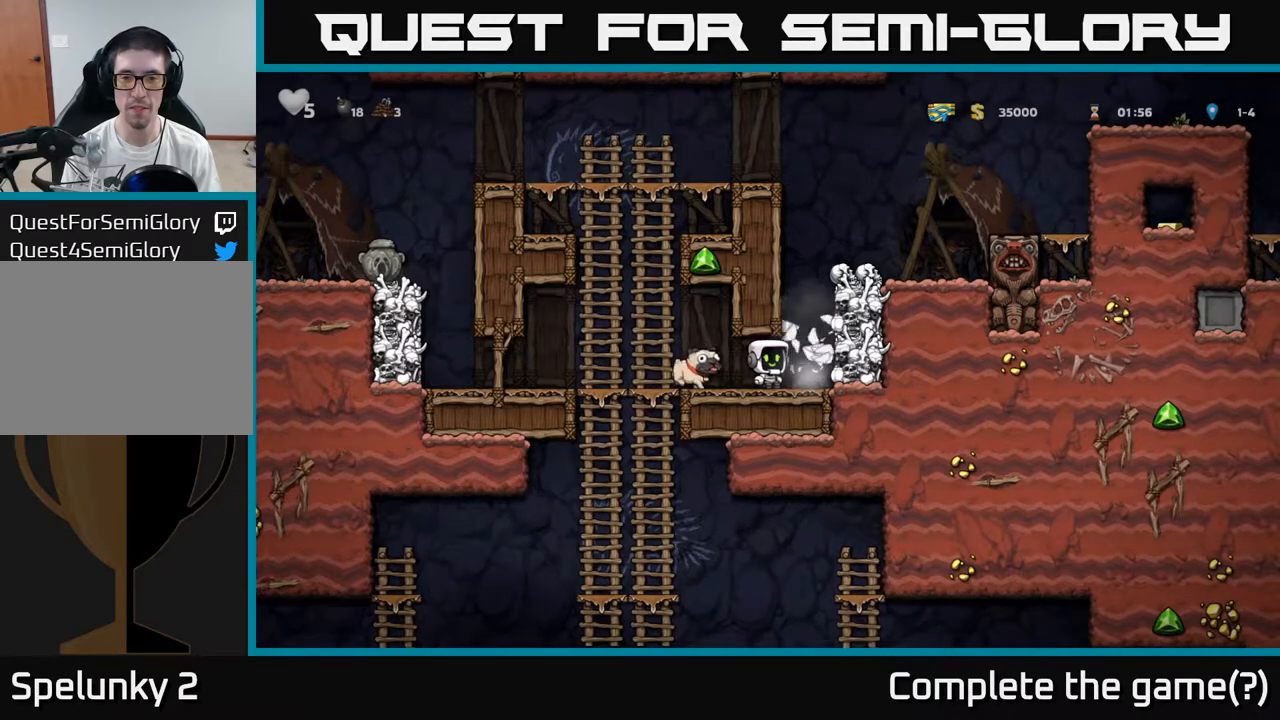
{"dt_ms": 500, "buttons": [], "left_stick": "center", "events": [[250, "left_stick", "right"], [433, "left_stick", "center"]]}
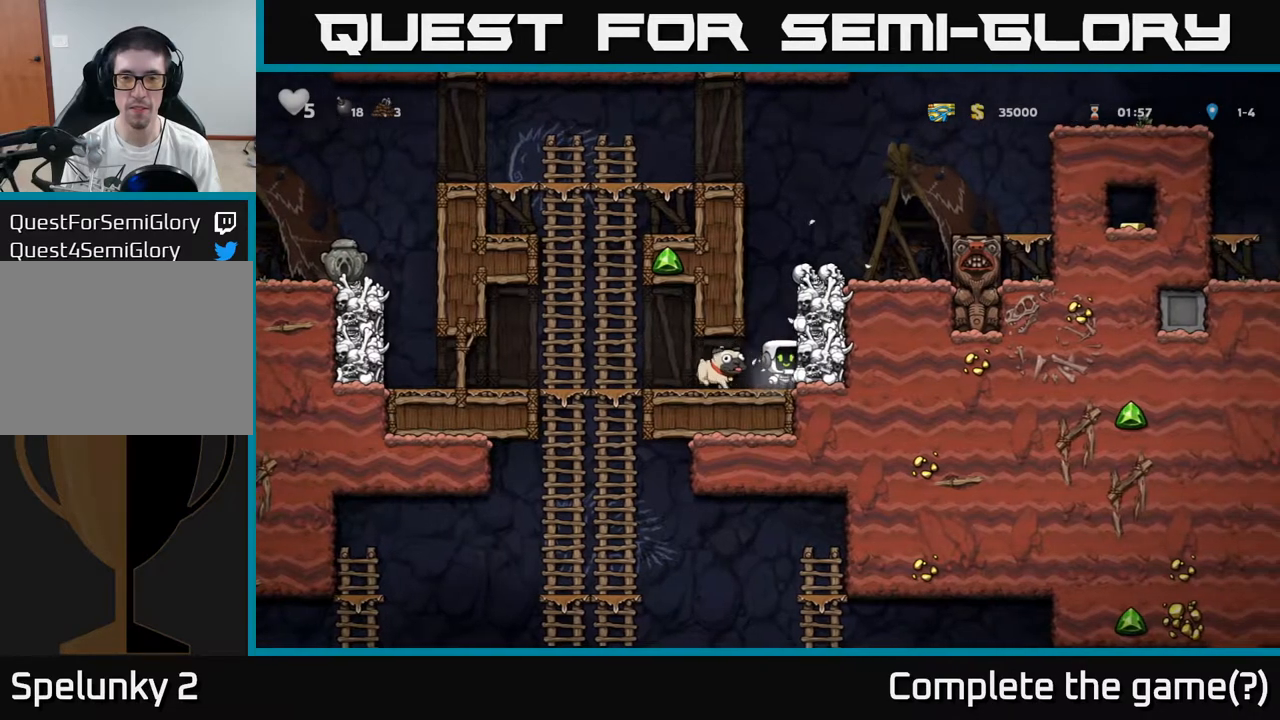
{"dt_ms": 500, "buttons": ["A"], "left_stick": "right", "events": [[33, "A", "down"], [267, "A", "up"], [300, "left_stick", "right"], [467, "A", "down"]]}
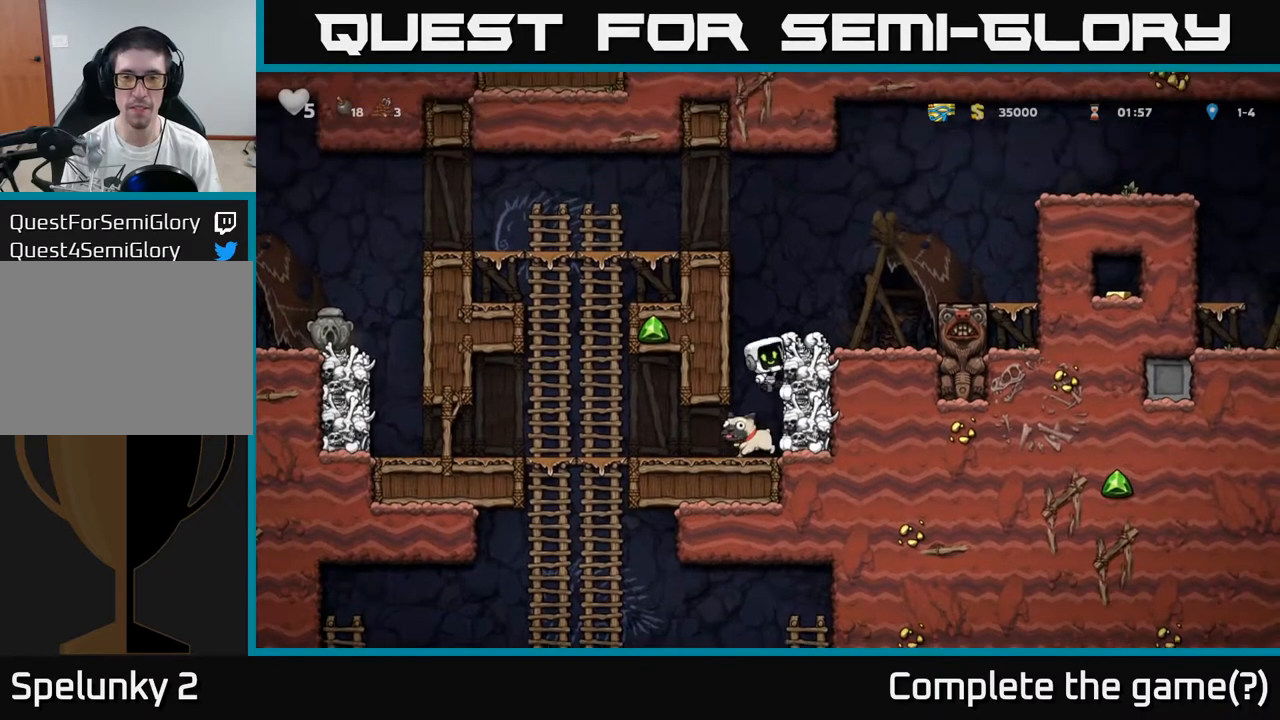
{"dt_ms": 500, "buttons": [], "left_stick": "right", "events": [[50, "A", "up"], [150, "left_stick", "center"], [317, "left_stick", "down"], [383, "X", "down"], [483, "X", "up"], [500, "left_stick", "right"]]}
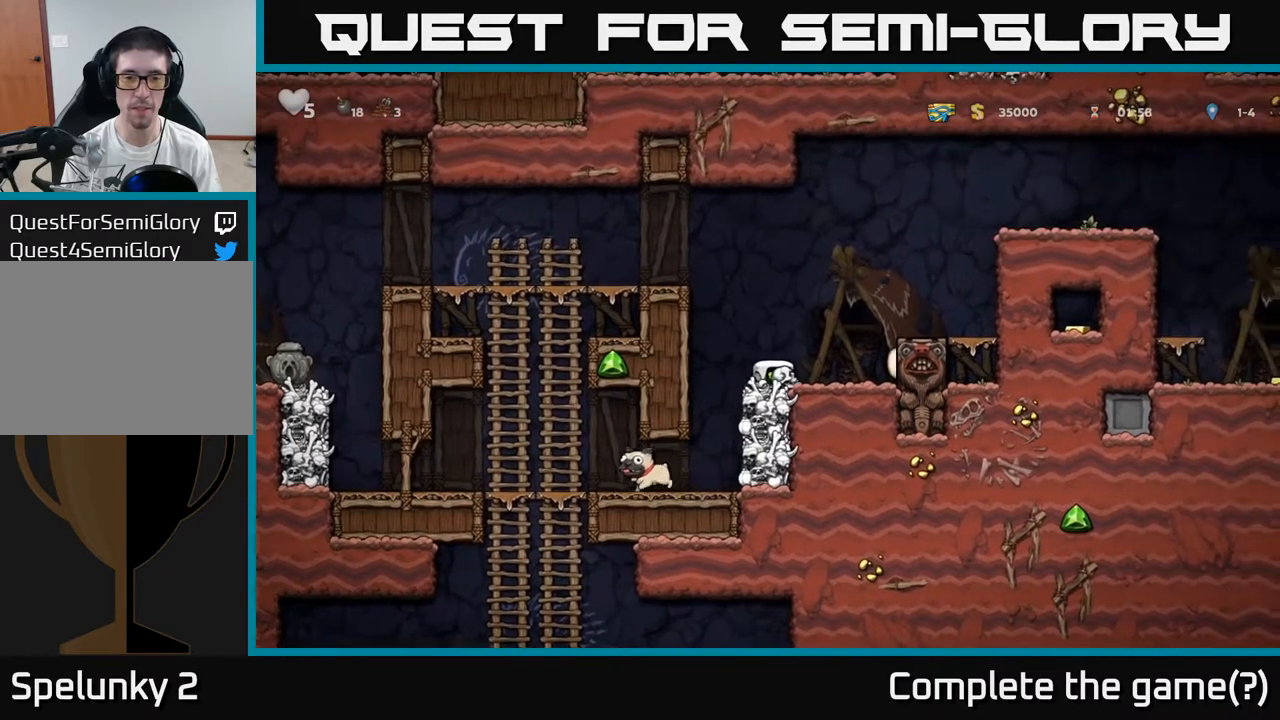
{"dt_ms": 500, "buttons": [], "left_stick": "center", "events": [[100, "left_stick", "up"], [167, "left_stick", "center"]]}
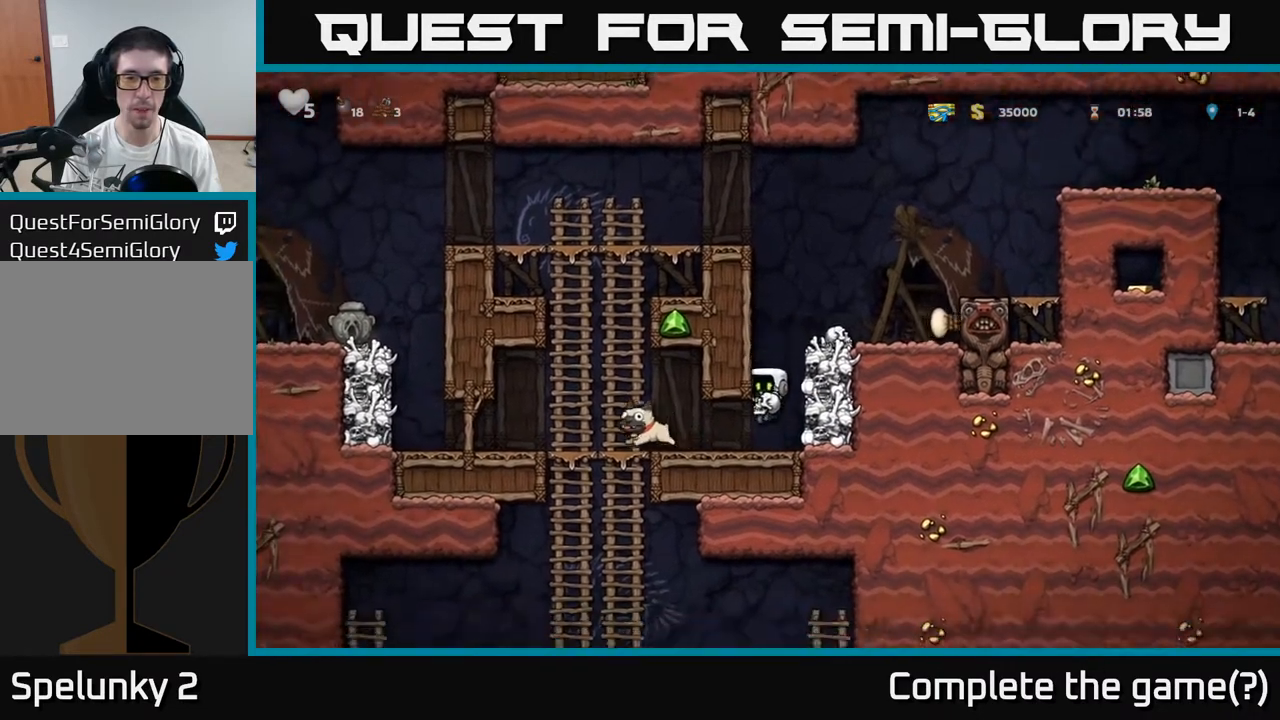
{"dt_ms": 500, "buttons": [], "left_stick": "down", "events": [[100, "left_stick", "left"], [200, "left_stick", "up"], [450, "left_stick", "down"]]}
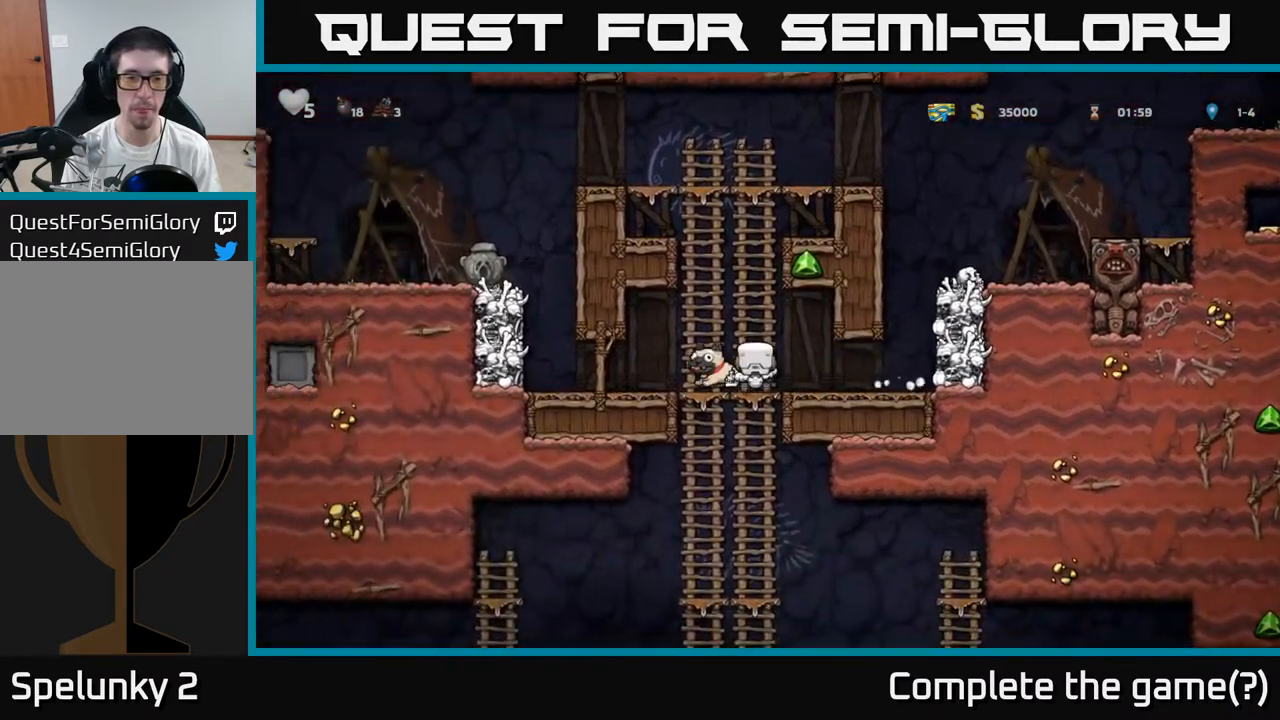
{"dt_ms": 500, "buttons": [], "left_stick": "up-right", "events": [[117, "A", "down"], [217, "A", "up"], [317, "left_stick", "center"], [433, "left_stick", "up-right"]]}
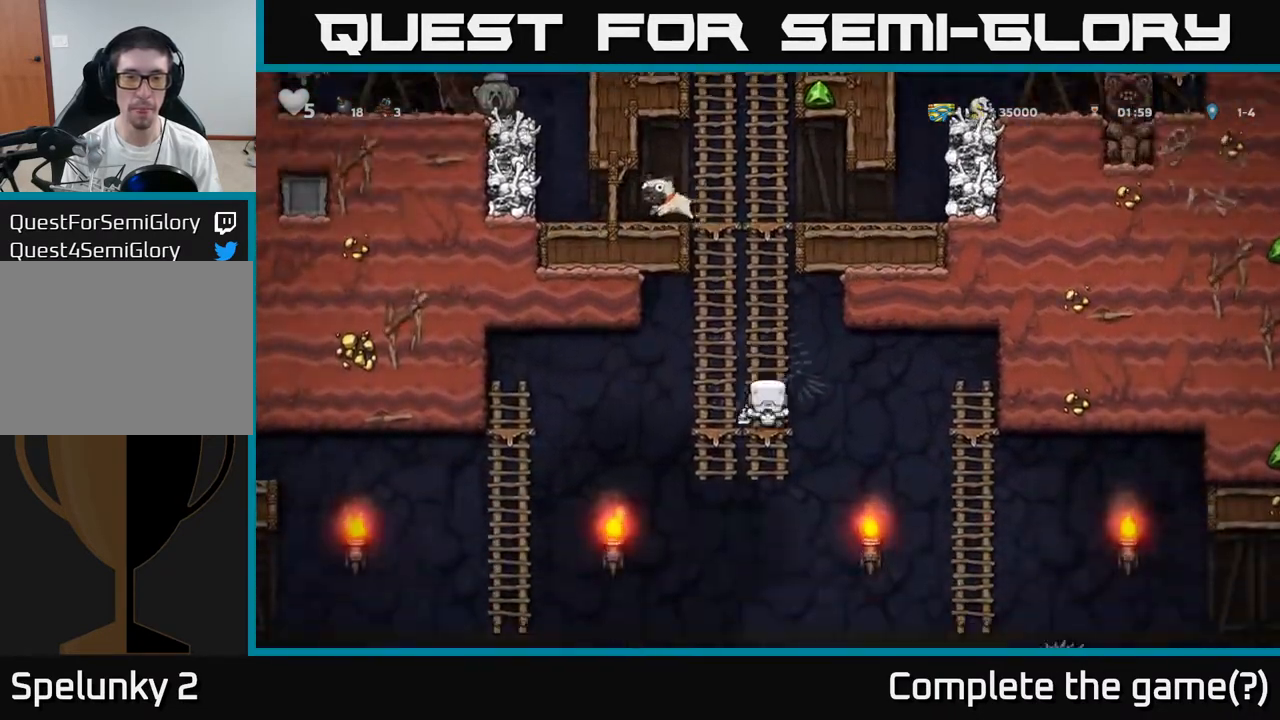
{"dt_ms": 500, "buttons": [], "left_stick": "center", "events": [[67, "left_stick", "down-right"], [133, "left_stick", "down"], [417, "left_stick", "center"]]}
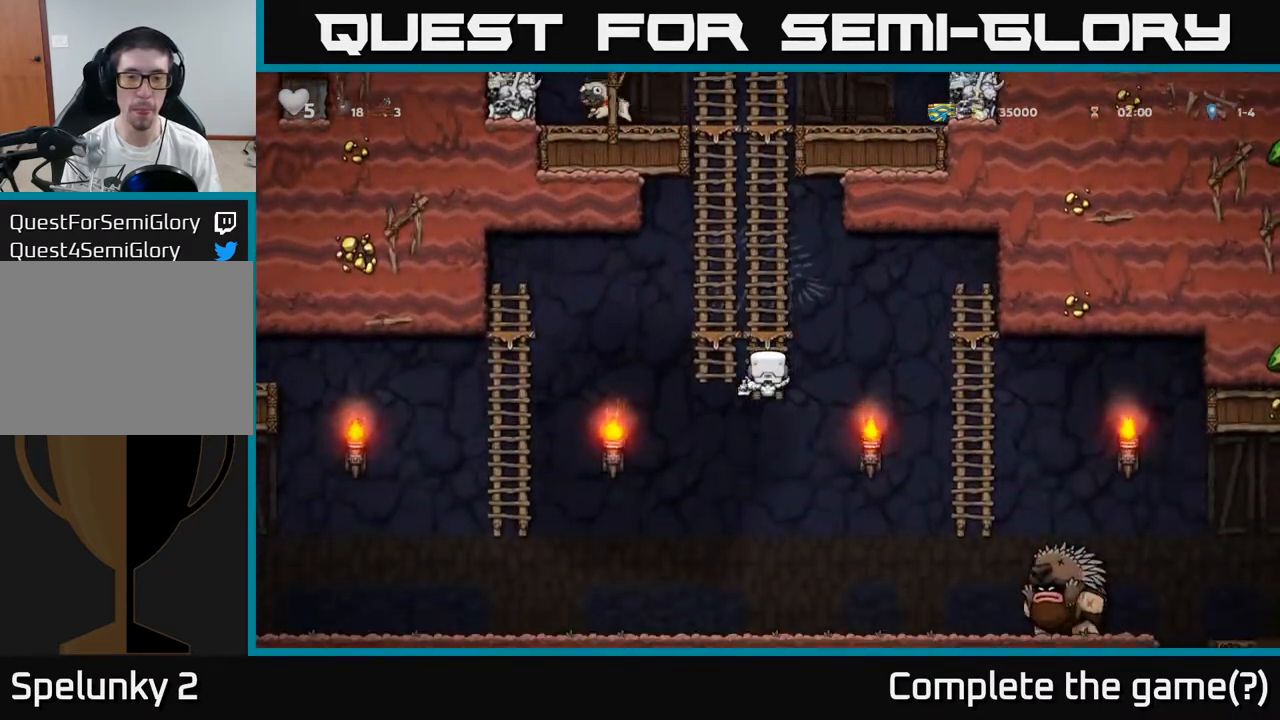
{"dt_ms": 1000, "buttons": [], "left_stick": "left"}
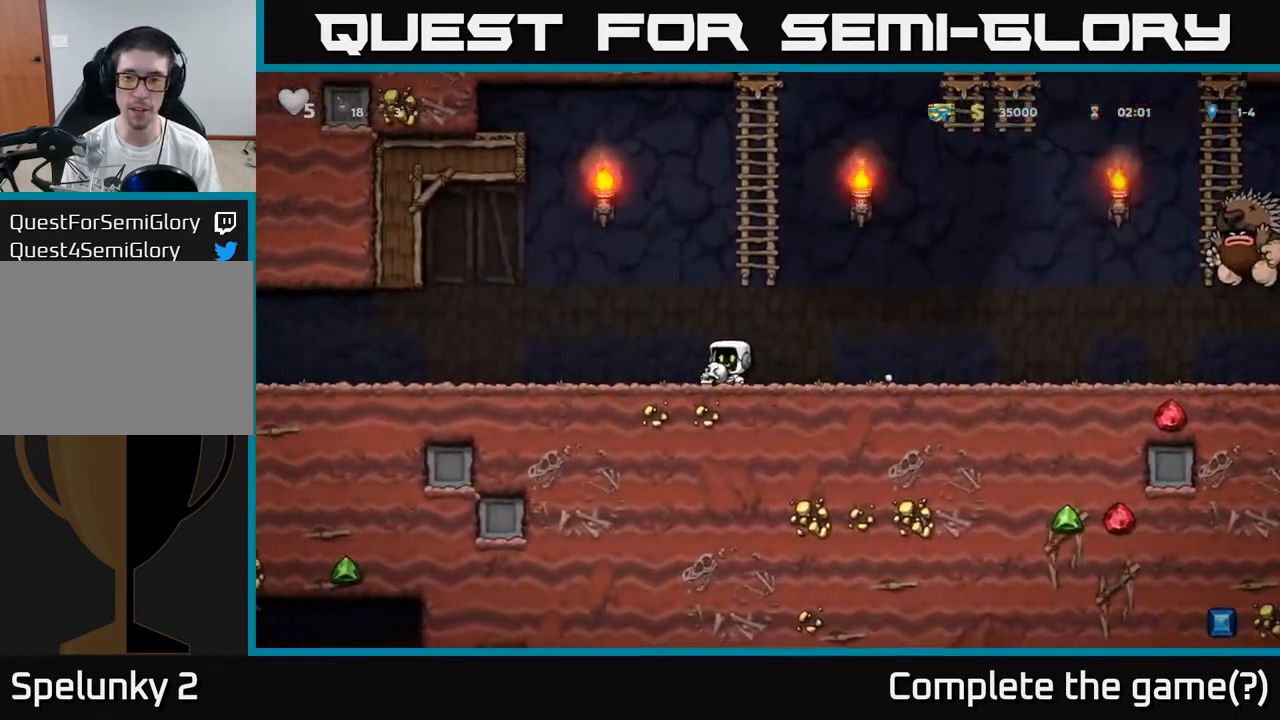
{"dt_ms": 500, "buttons": [], "left_stick": "left", "events": [[83, "left_stick", "right"], [317, "X", "down"], [417, "X", "up"], [467, "left_stick", "left"]]}
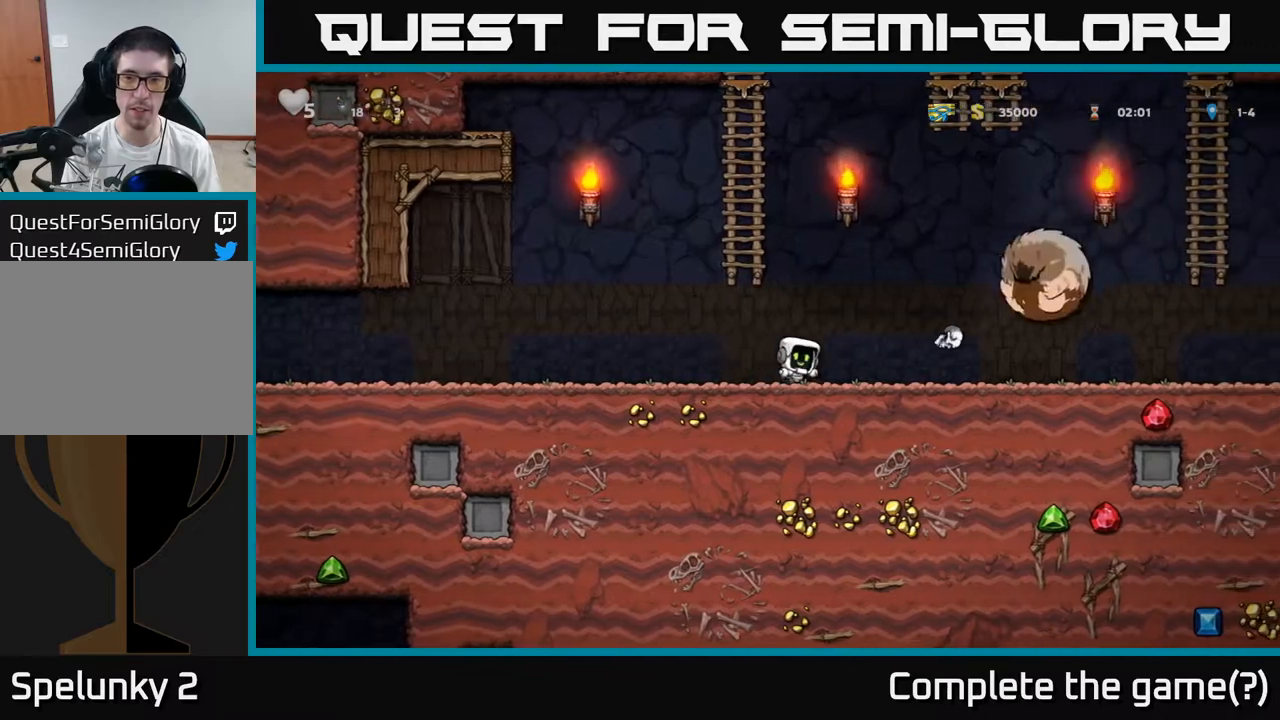
{"dt_ms": 500, "buttons": [], "left_stick": "right"}
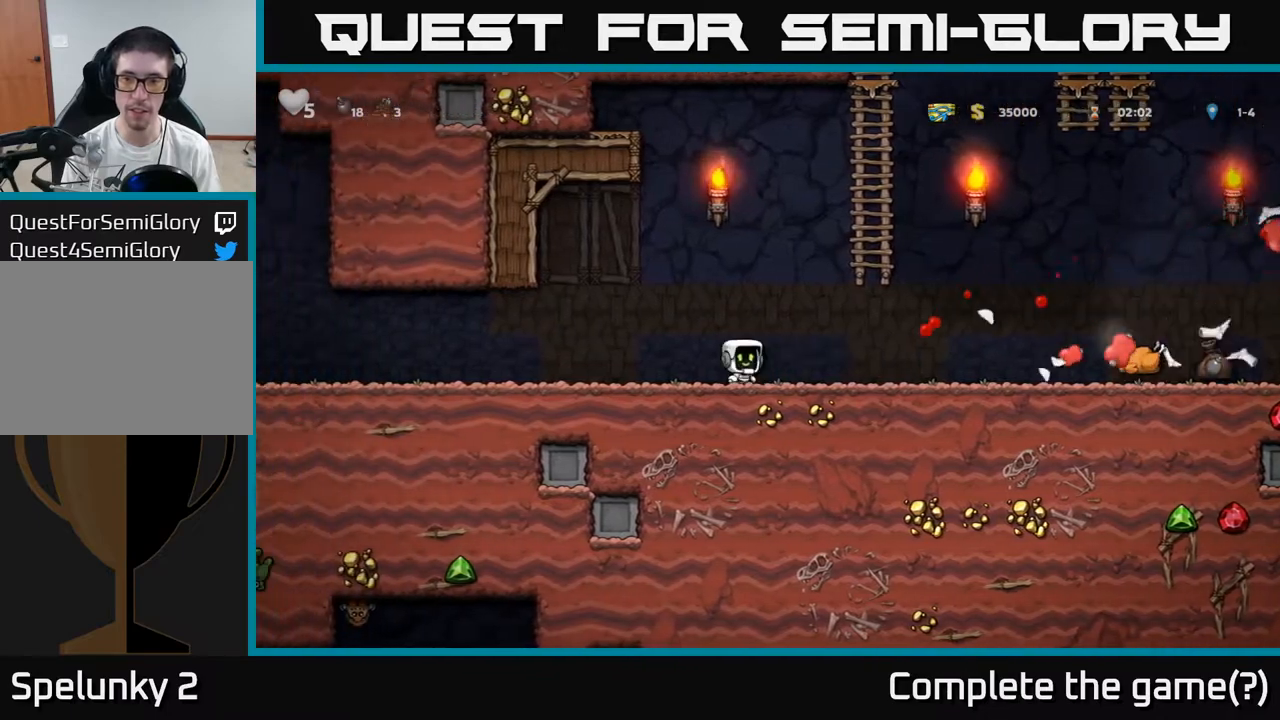
{"dt_ms": 500, "buttons": [], "left_stick": "right", "events": [[267, "A", "down"], [367, "A", "up"]]}
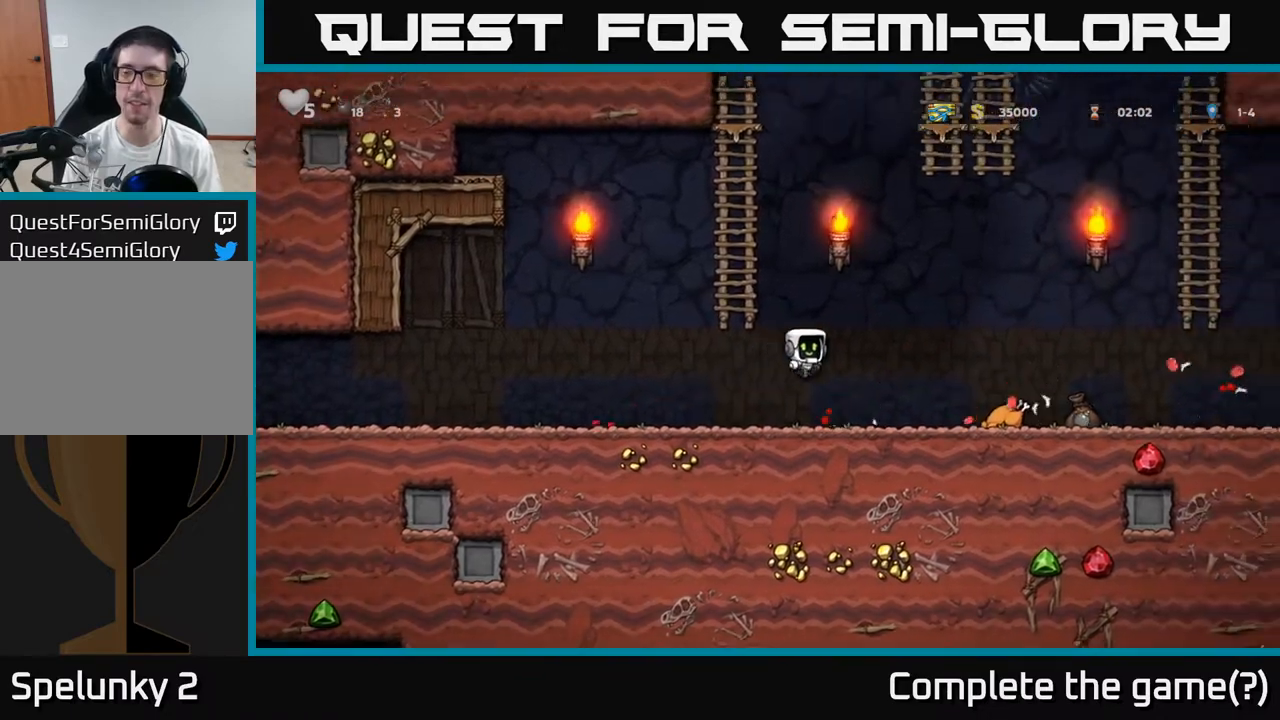
{"dt_ms": 500, "buttons": [], "left_stick": "right", "events": []}